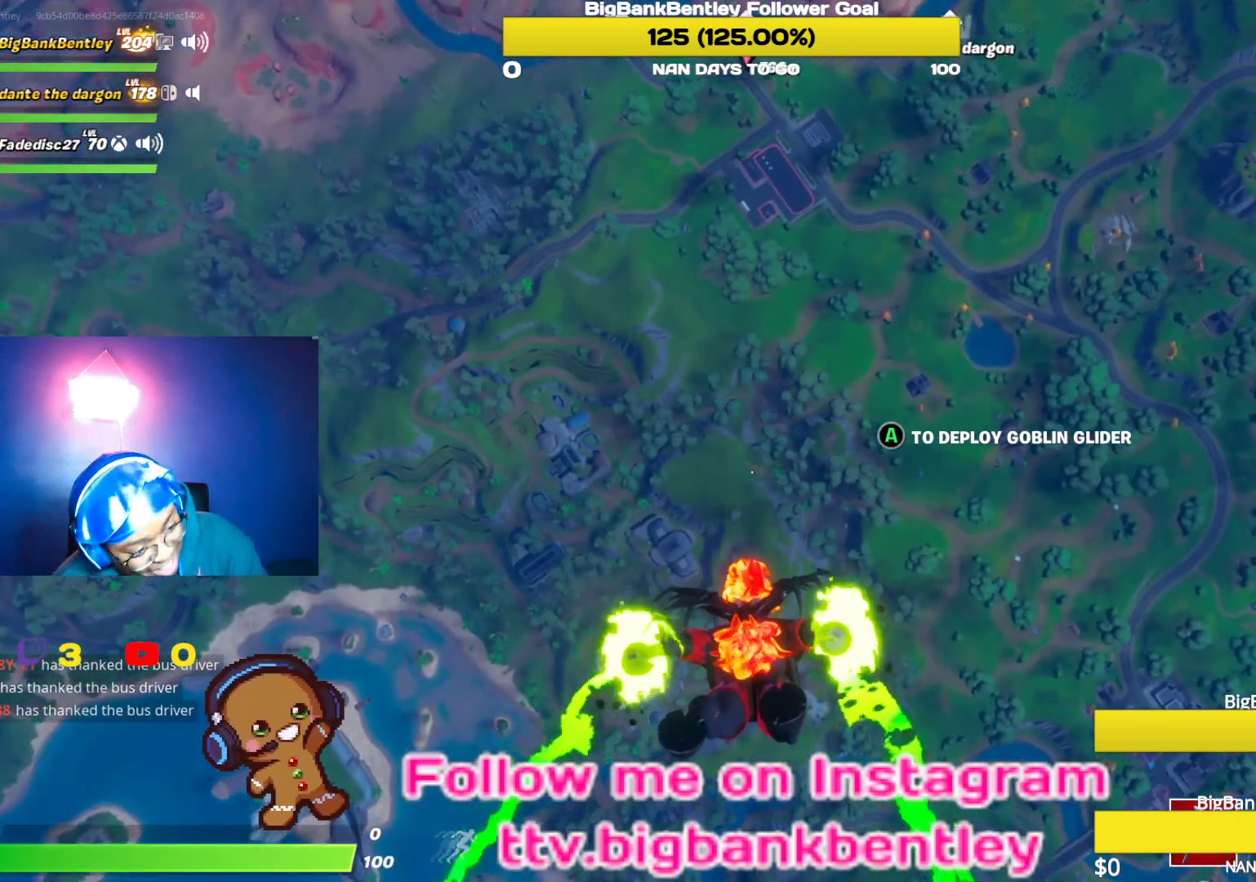
Gameplay with a controller (Xbox layout); each line is a JSON object with the inputs held at the frame after it. "events" lists button and stick changes between this image and that frame as [ms after this image, input, new state], when the widget could be followed in between.
{"buttons": [], "left_stick": "center", "right_stick": "center", "events": []}
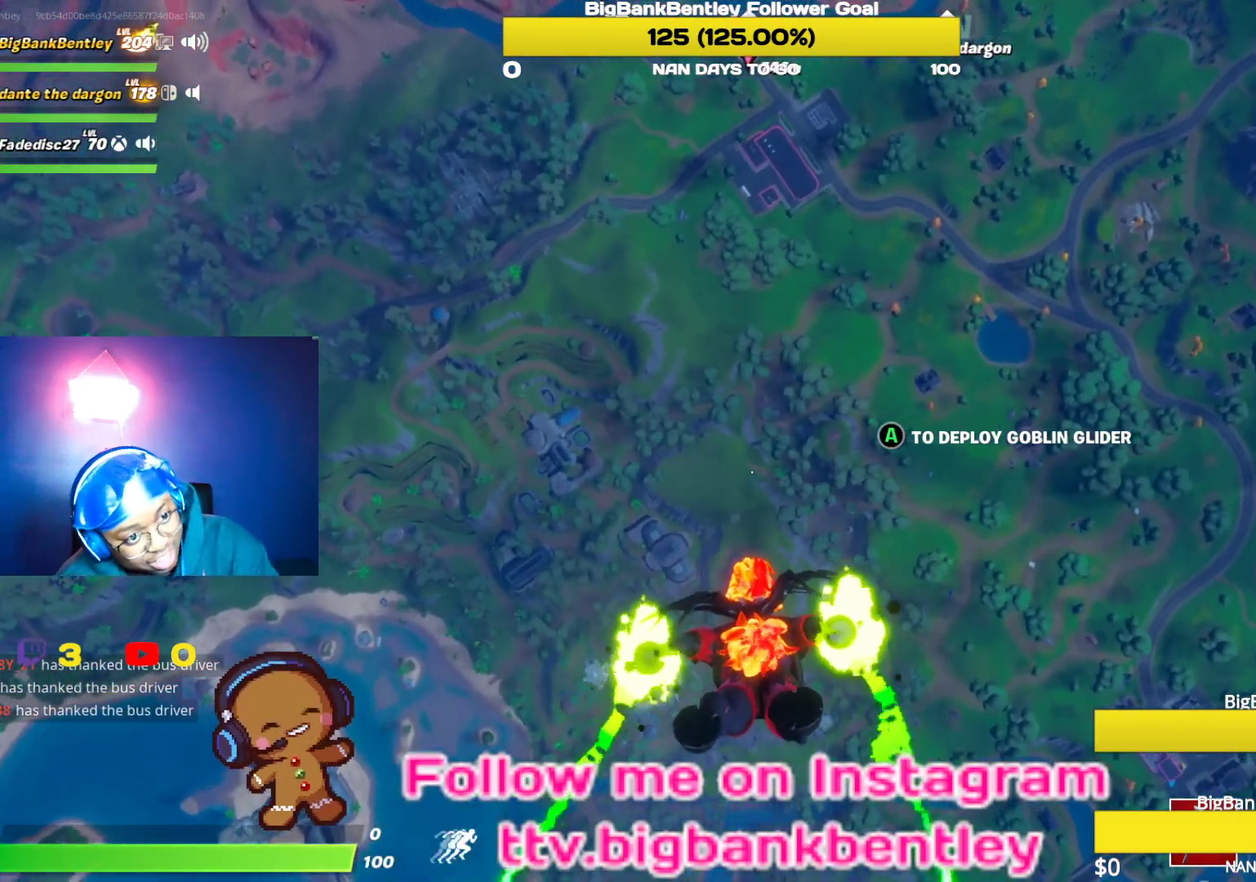
{"buttons": [], "left_stick": "center", "right_stick": "center", "events": []}
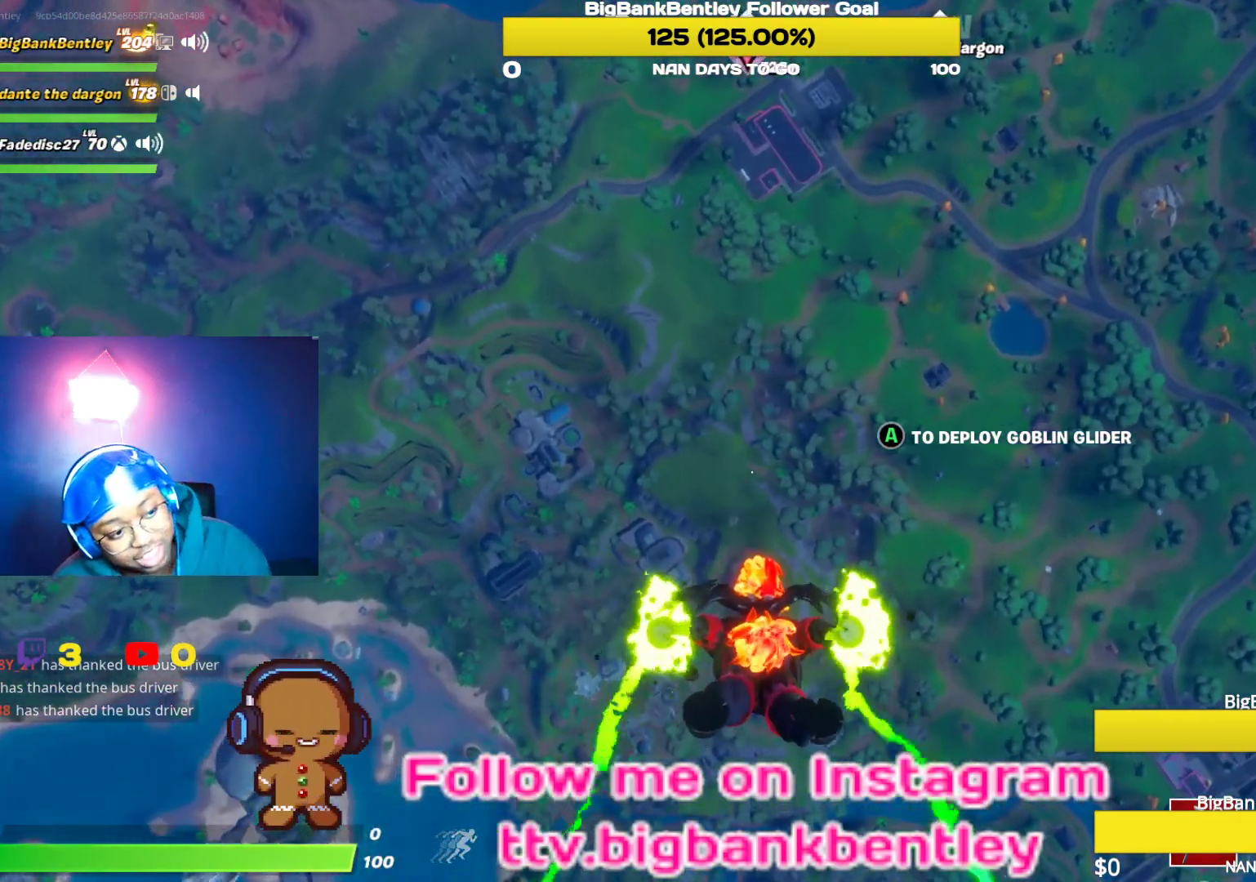
{"buttons": [], "left_stick": "center", "right_stick": "center", "events": []}
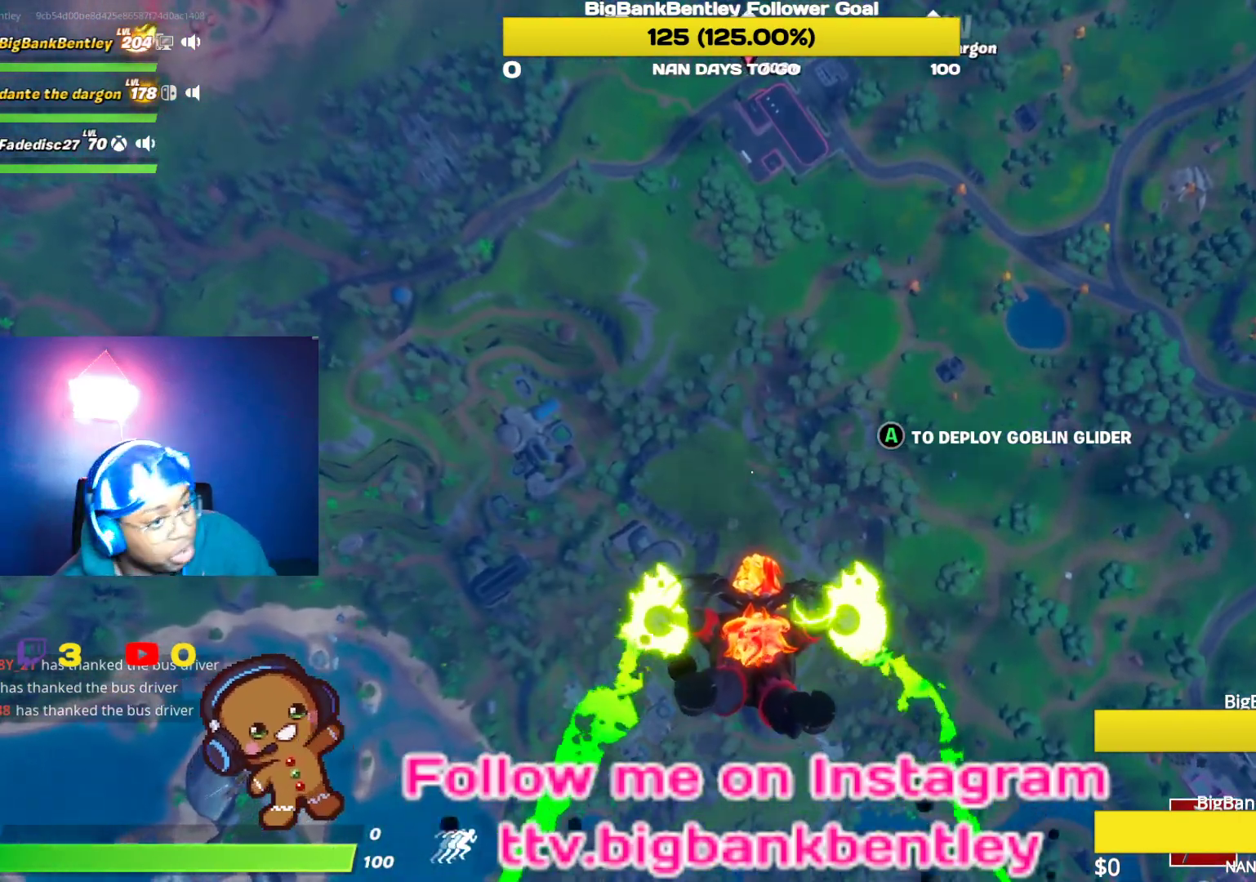
{"buttons": [], "left_stick": "center", "right_stick": "center", "events": []}
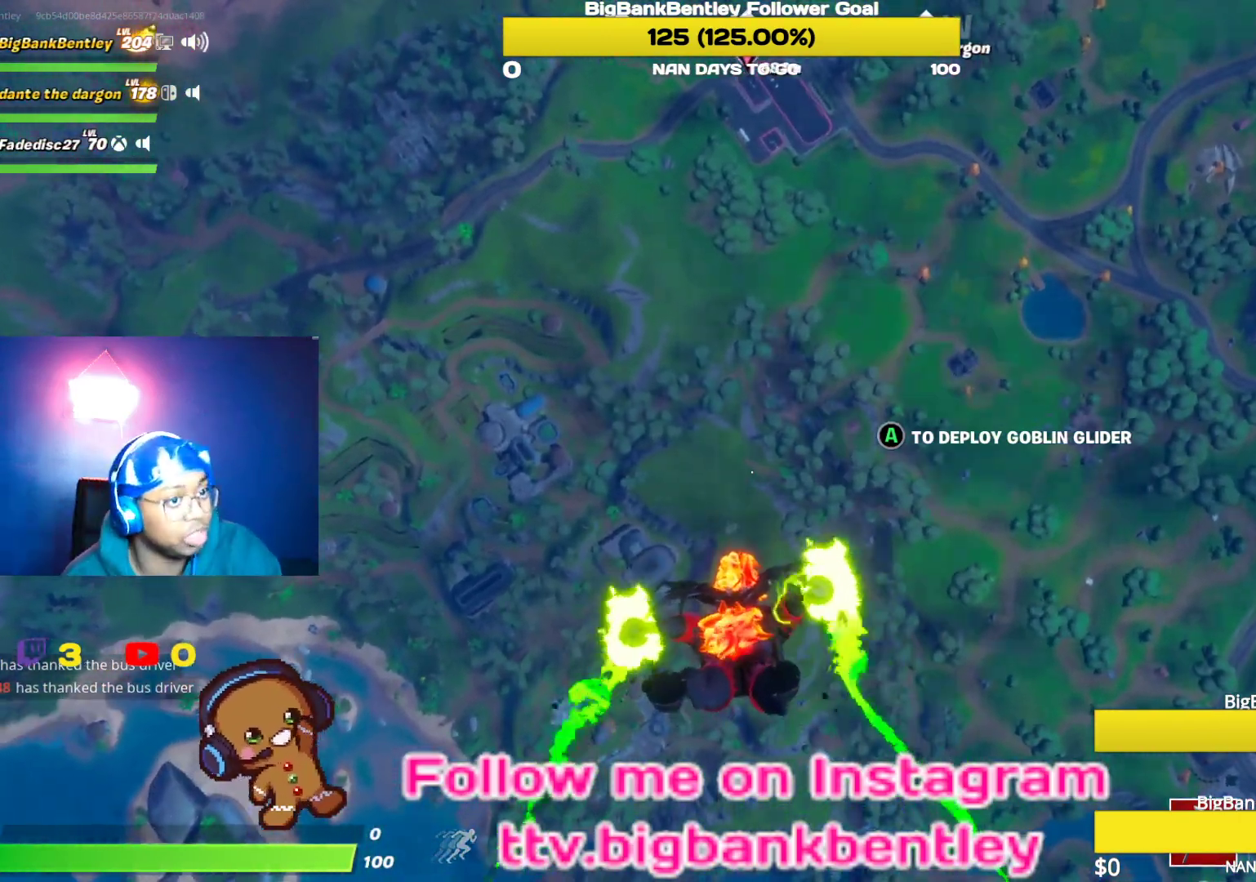
{"buttons": [], "left_stick": "center", "right_stick": "center", "events": [[250, "right_stick", "up"], [483, "right_stick", "center"]]}
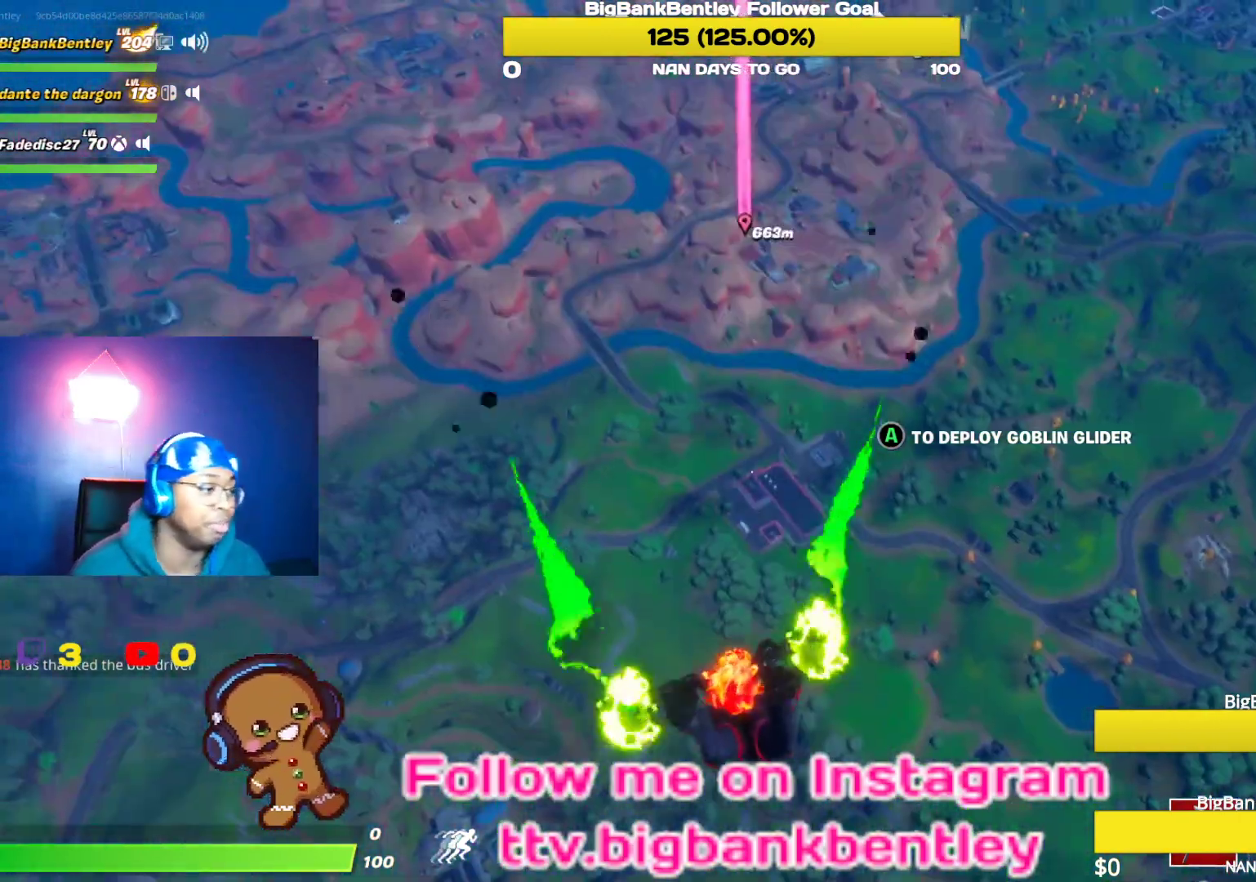
{"buttons": [], "left_stick": "center", "right_stick": "center", "events": [[133, "right_stick", "up"], [367, "right_stick", "center"]]}
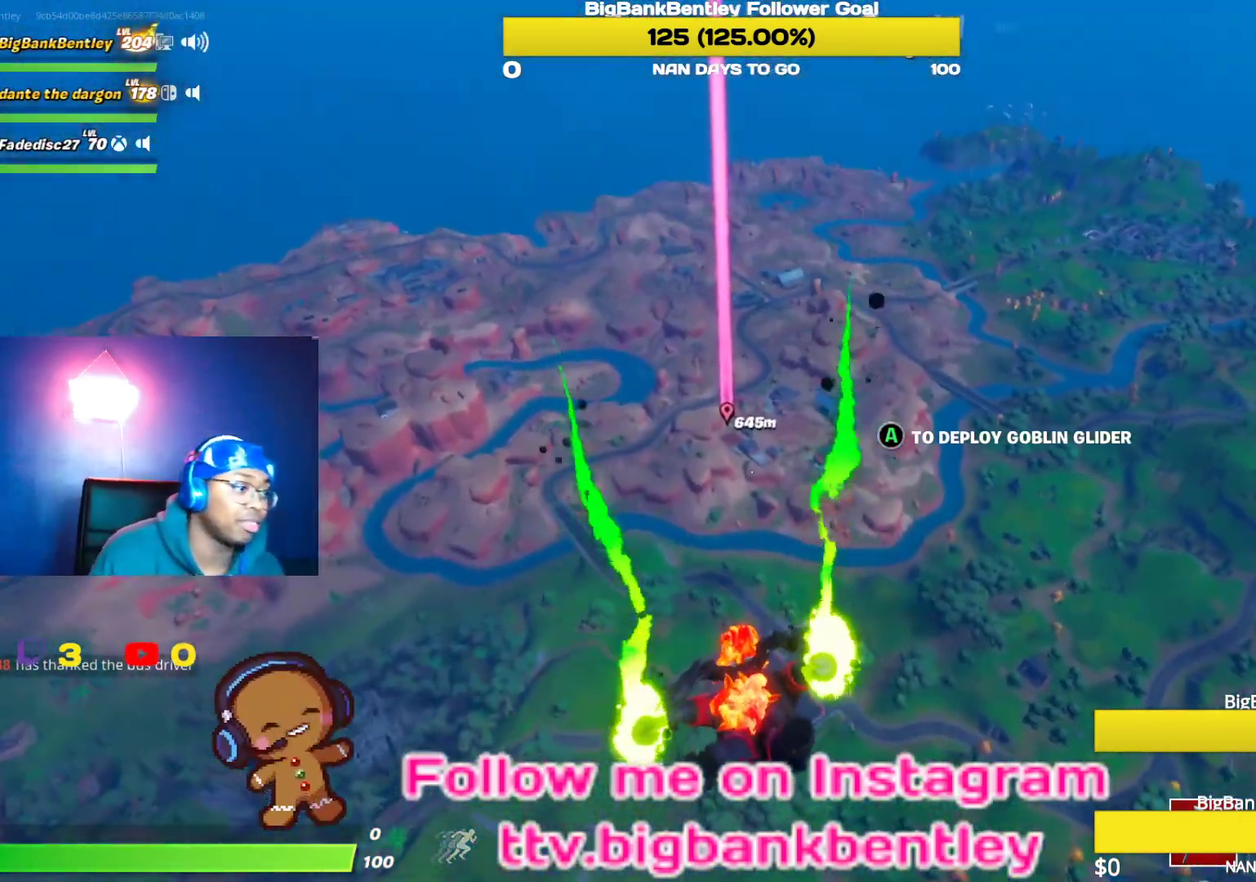
{"buttons": [], "left_stick": "center", "right_stick": "center", "events": []}
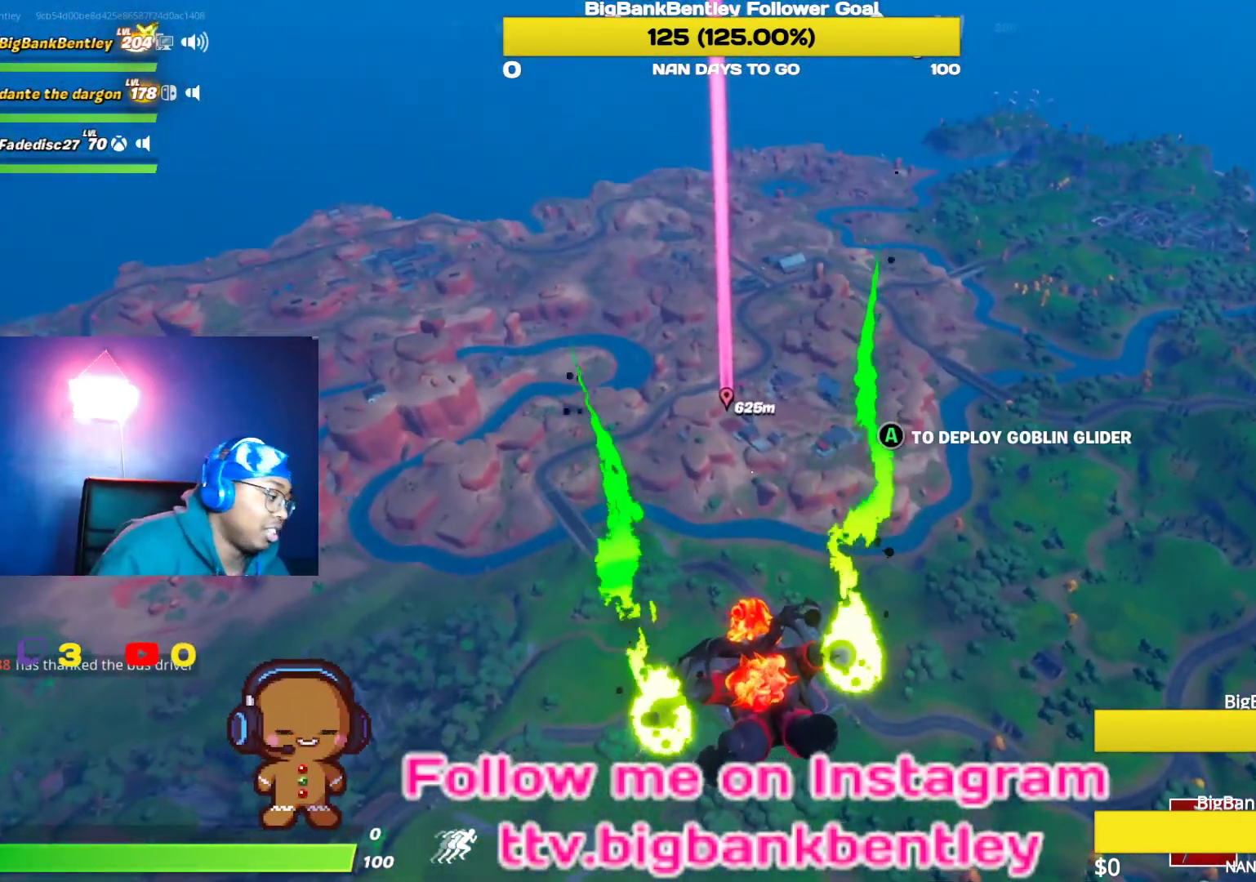
{"buttons": [], "left_stick": "center", "right_stick": "center", "events": []}
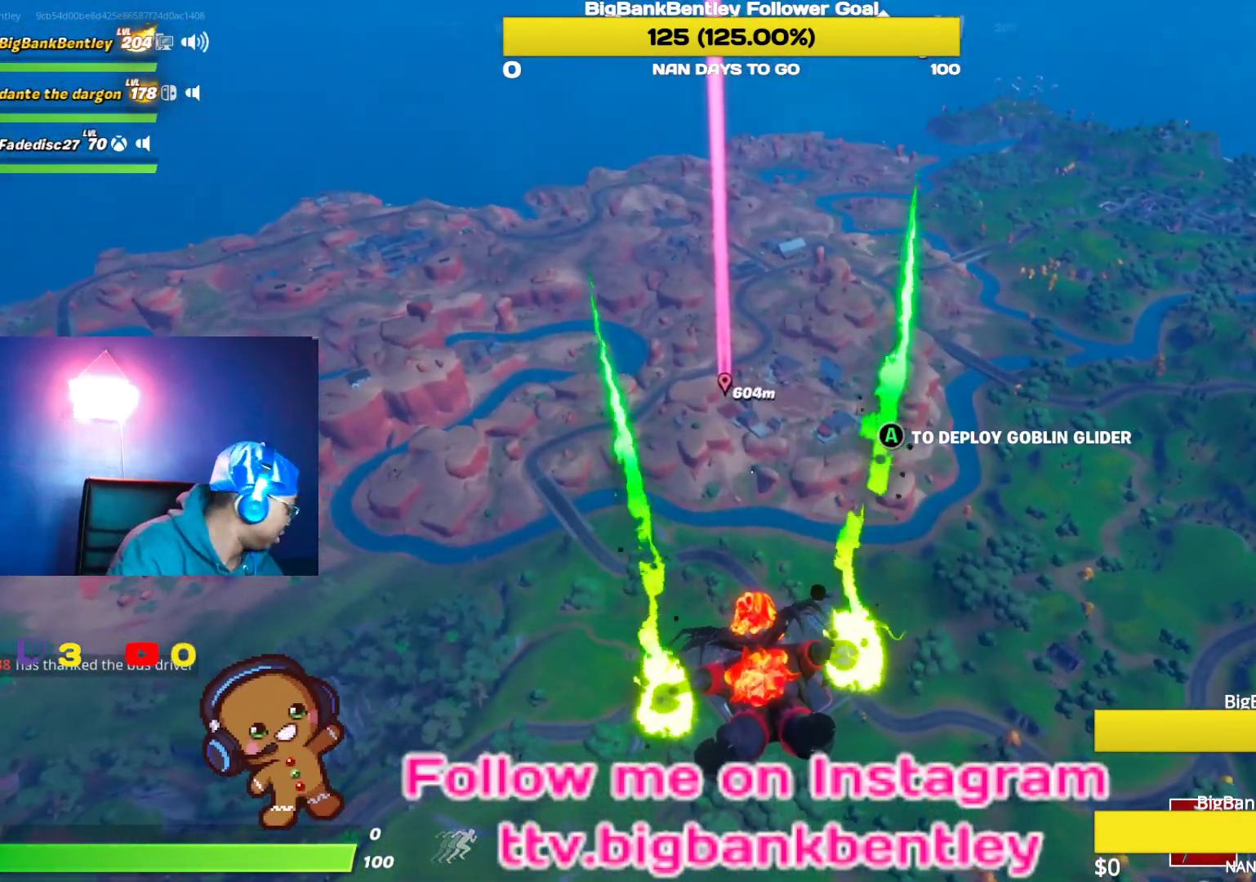
{"buttons": [], "left_stick": "center", "right_stick": "center", "events": []}
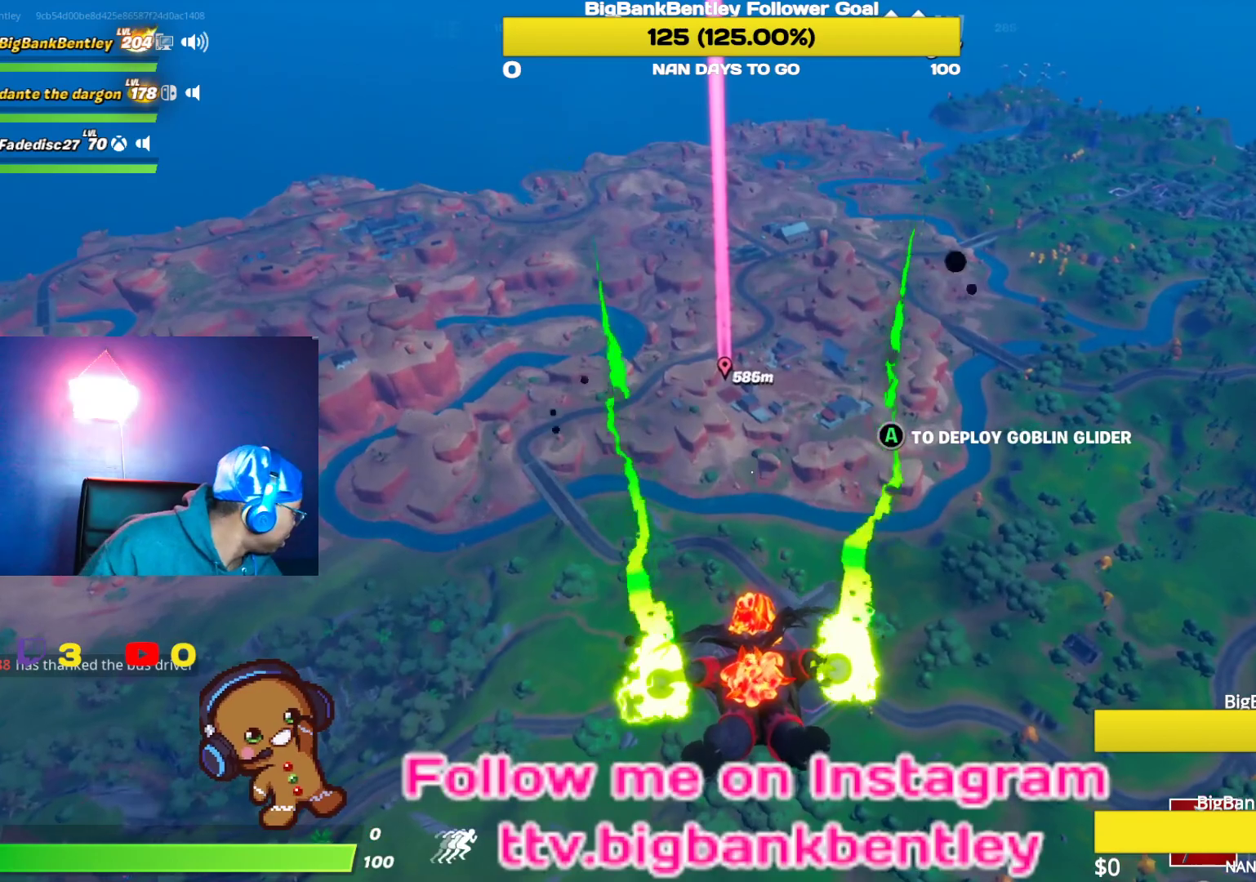
{"buttons": [], "left_stick": "center", "right_stick": "center", "events": []}
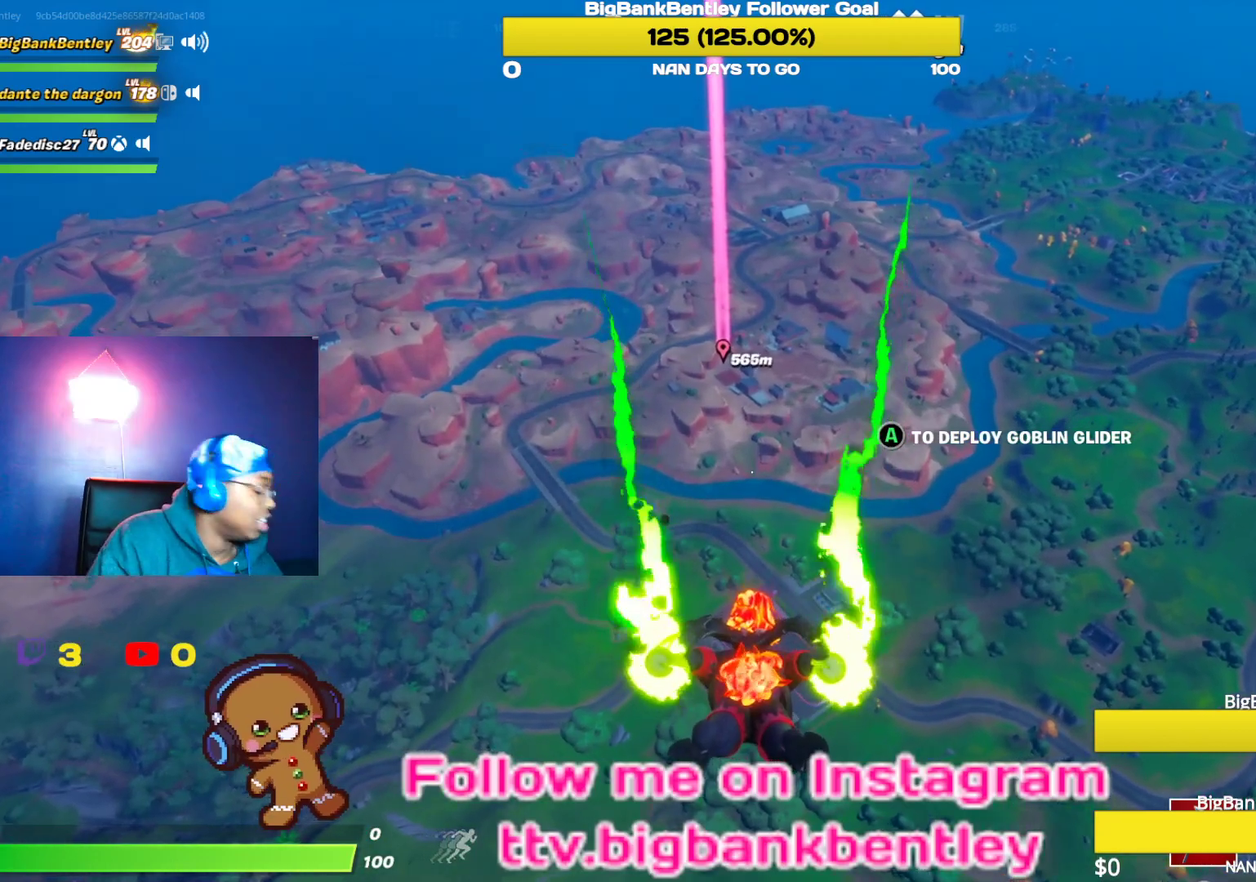
{"buttons": [], "left_stick": "center", "right_stick": "center", "events": []}
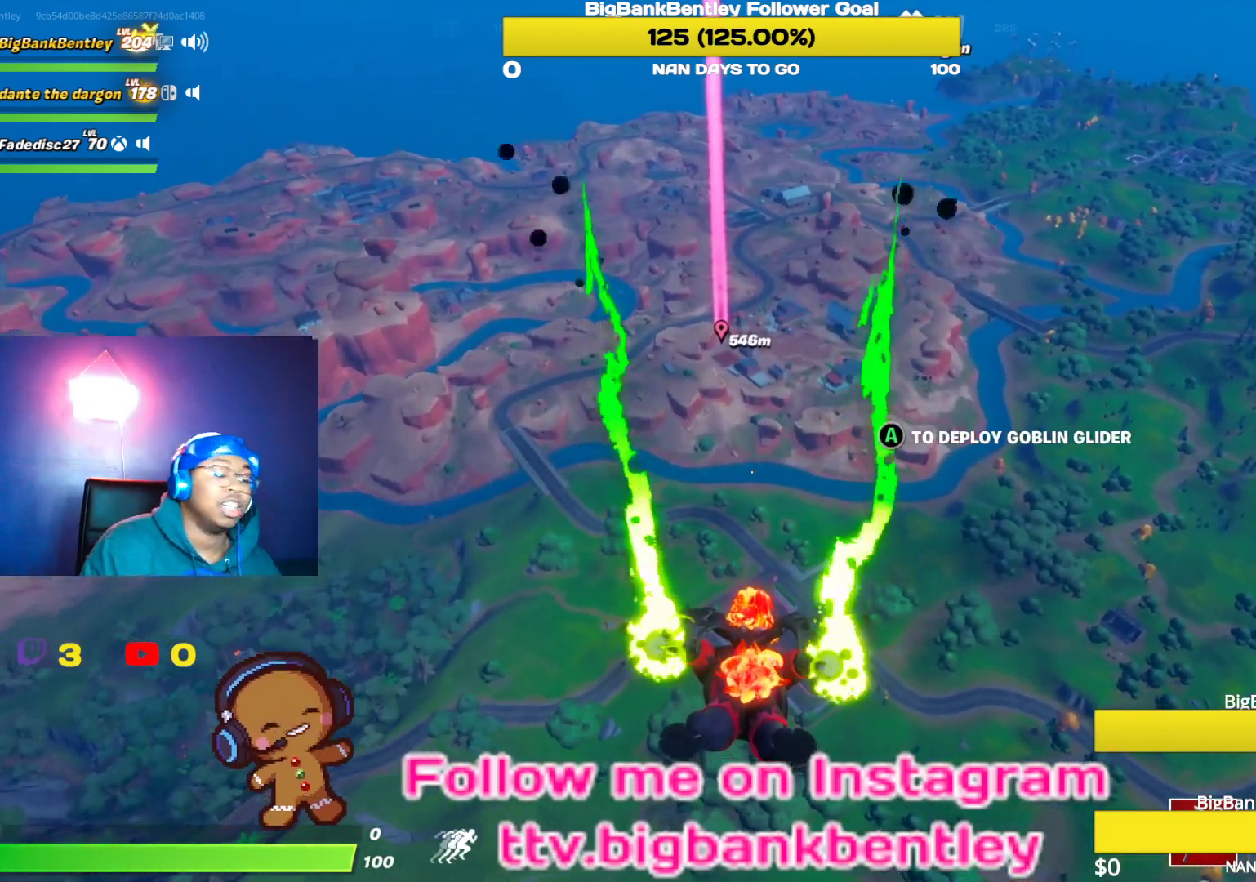
{"buttons": [], "left_stick": "center", "right_stick": "center", "events": []}
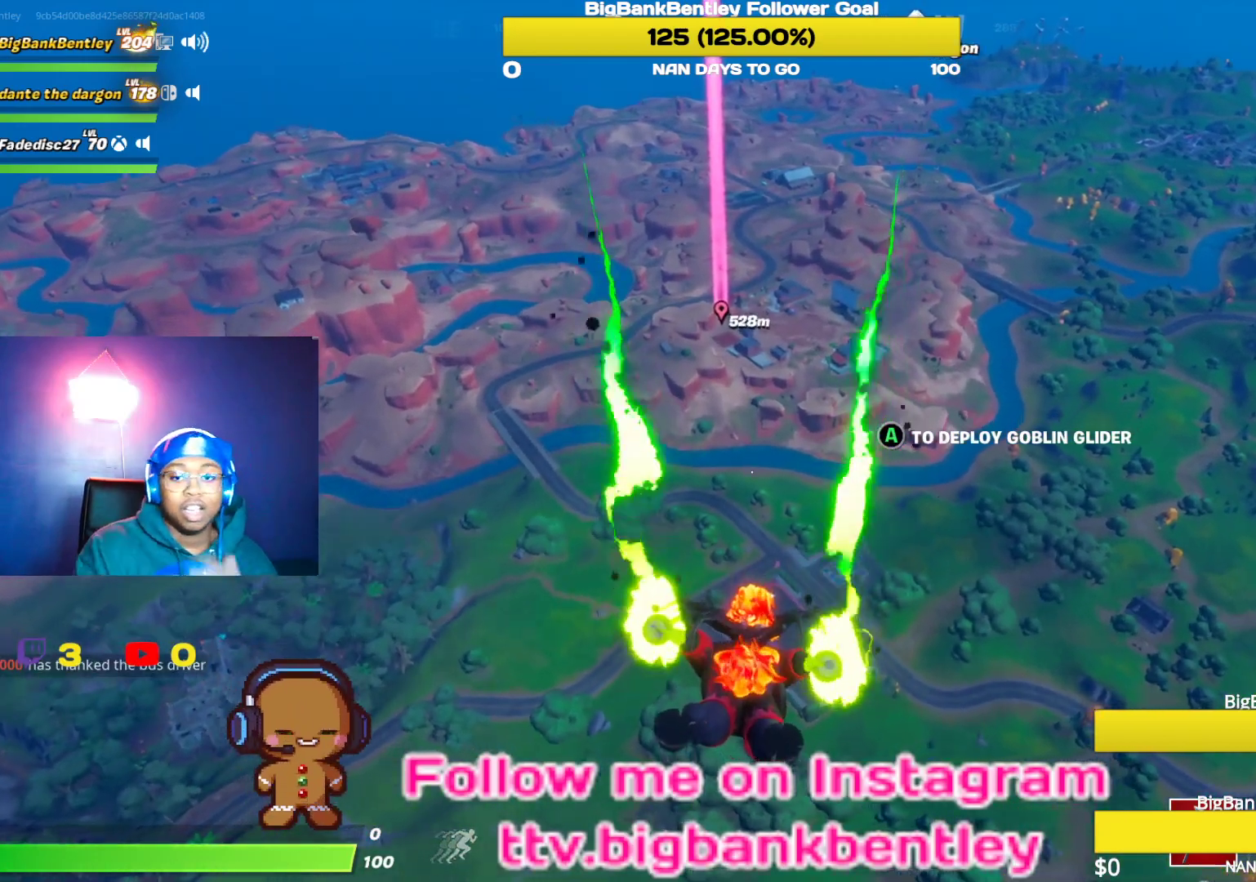
{"buttons": [], "left_stick": "center", "right_stick": "center", "events": []}
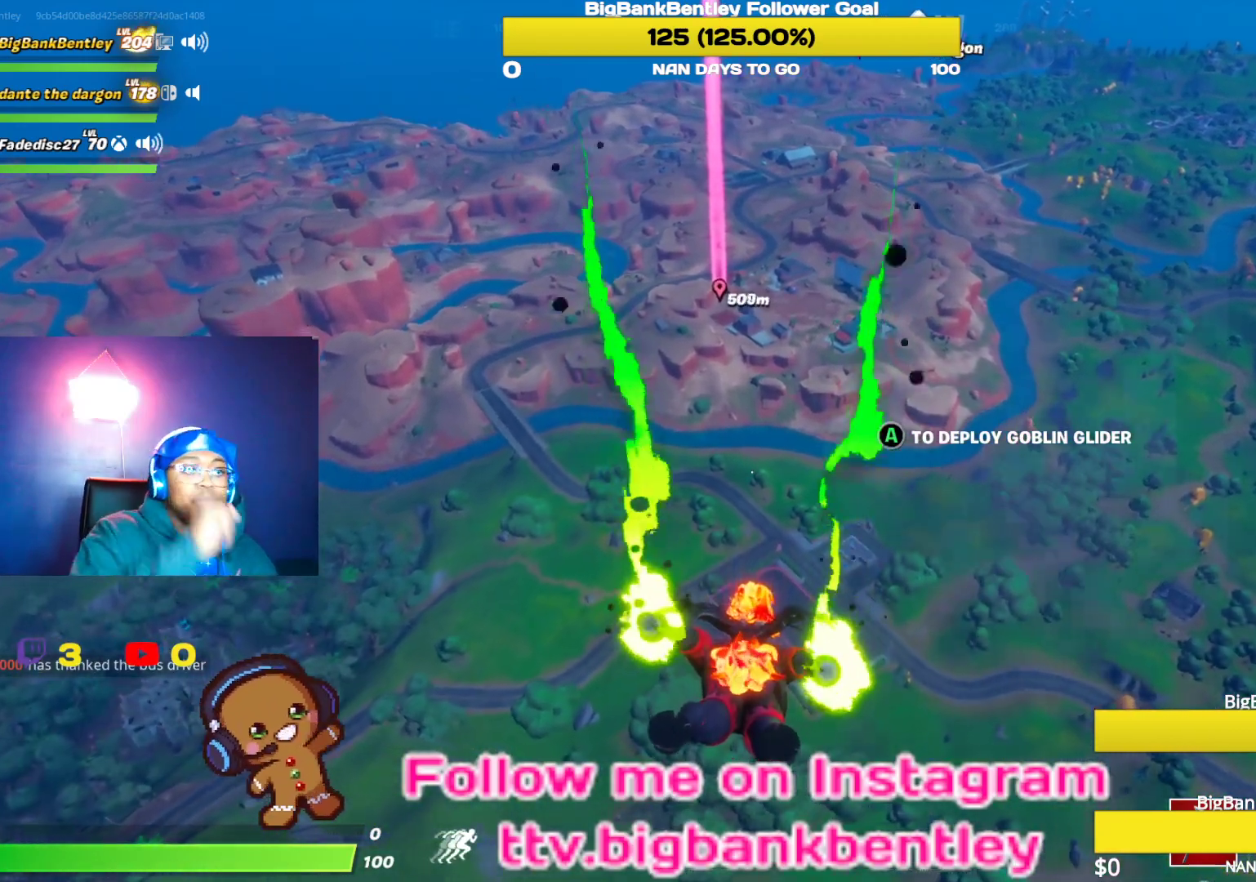
{"buttons": [], "left_stick": "center", "right_stick": "center", "events": [[317, "SELECT", "down"], [400, "SELECT", "up"]]}
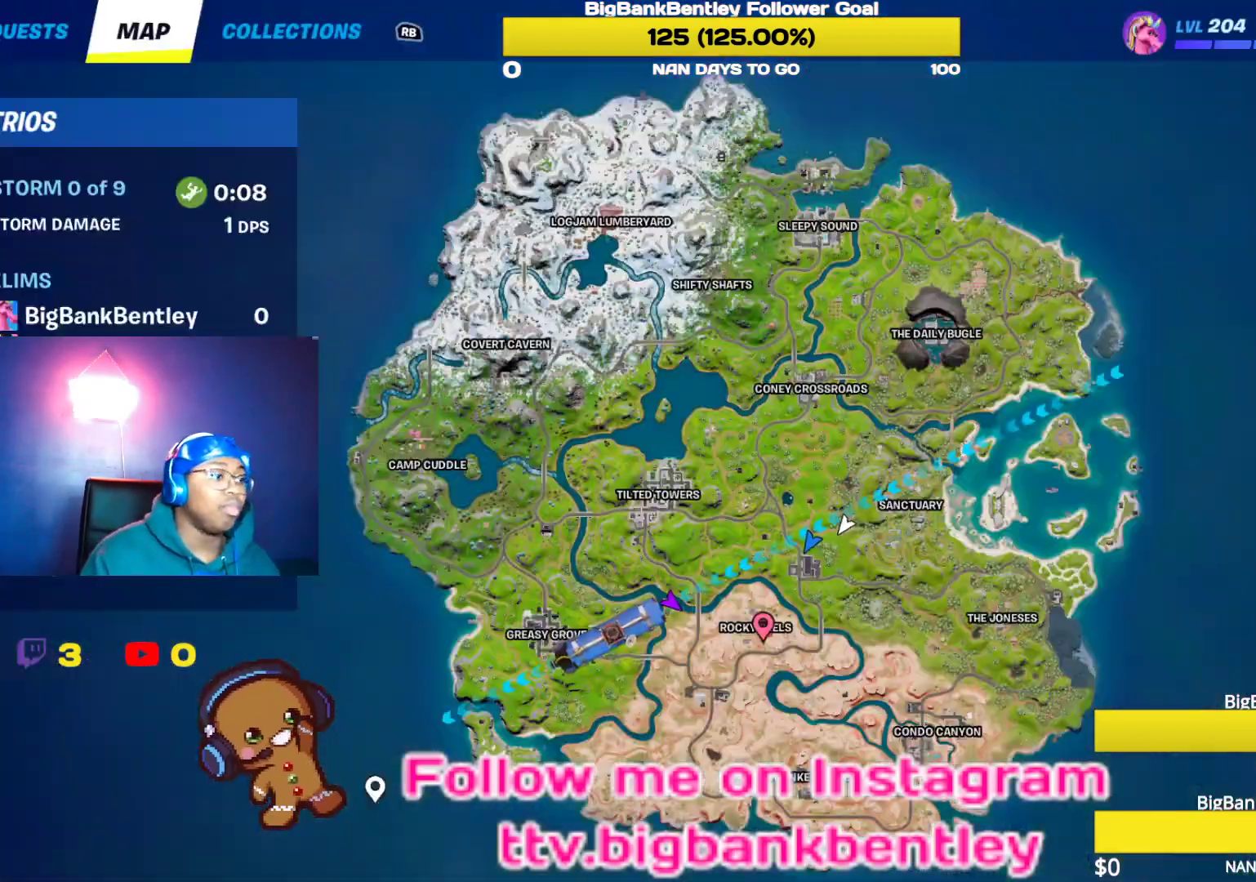
{"buttons": [], "left_stick": "center", "right_stick": "center", "events": []}
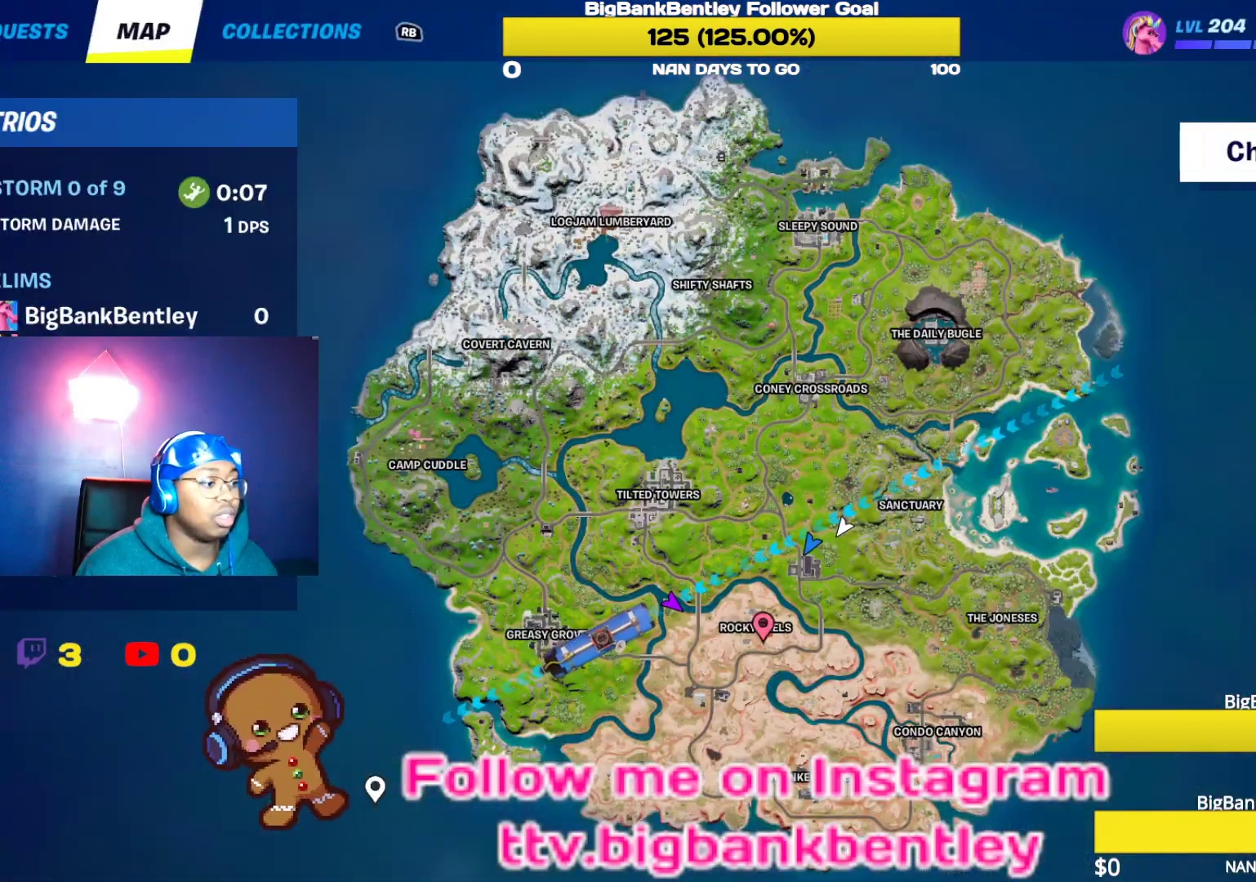
{"buttons": [], "left_stick": "center", "right_stick": "center", "events": [[100, "SELECT", "down"], [217, "SELECT", "up"], [300, "right_stick", "up"], [500, "right_stick", "center"]]}
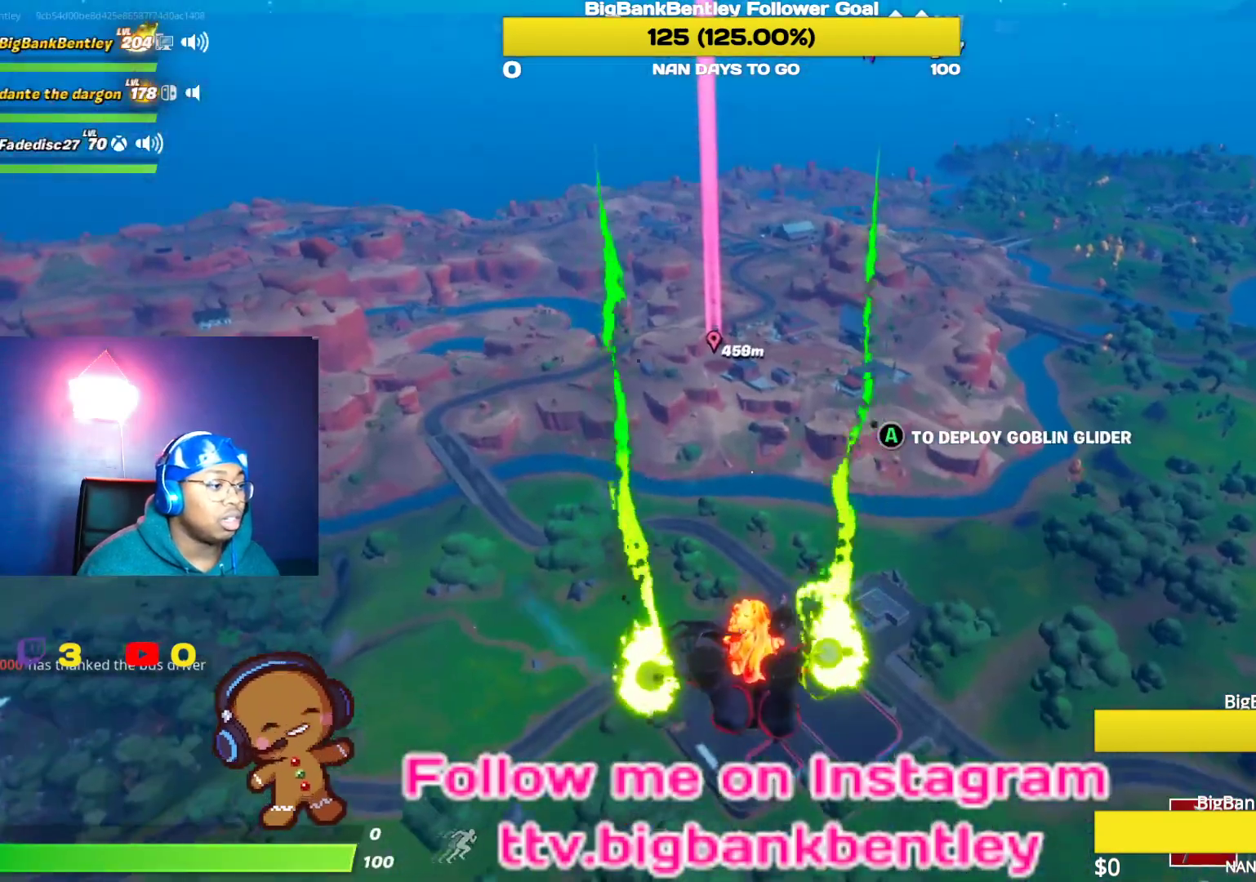
{"buttons": [], "left_stick": "center", "right_stick": "center", "events": [[183, "right_stick", "up"], [417, "right_stick", "center"]]}
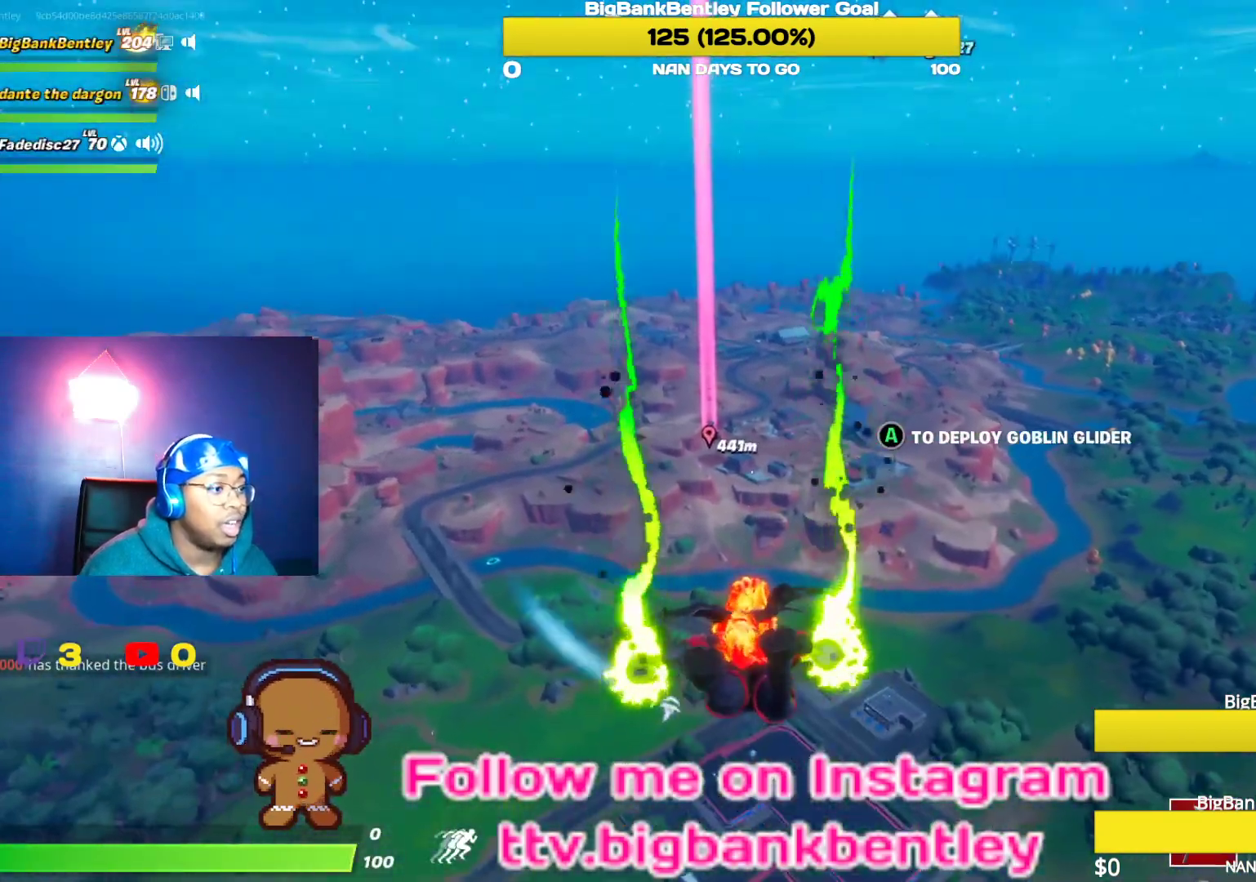
{"buttons": [], "left_stick": "center", "right_stick": "center", "events": []}
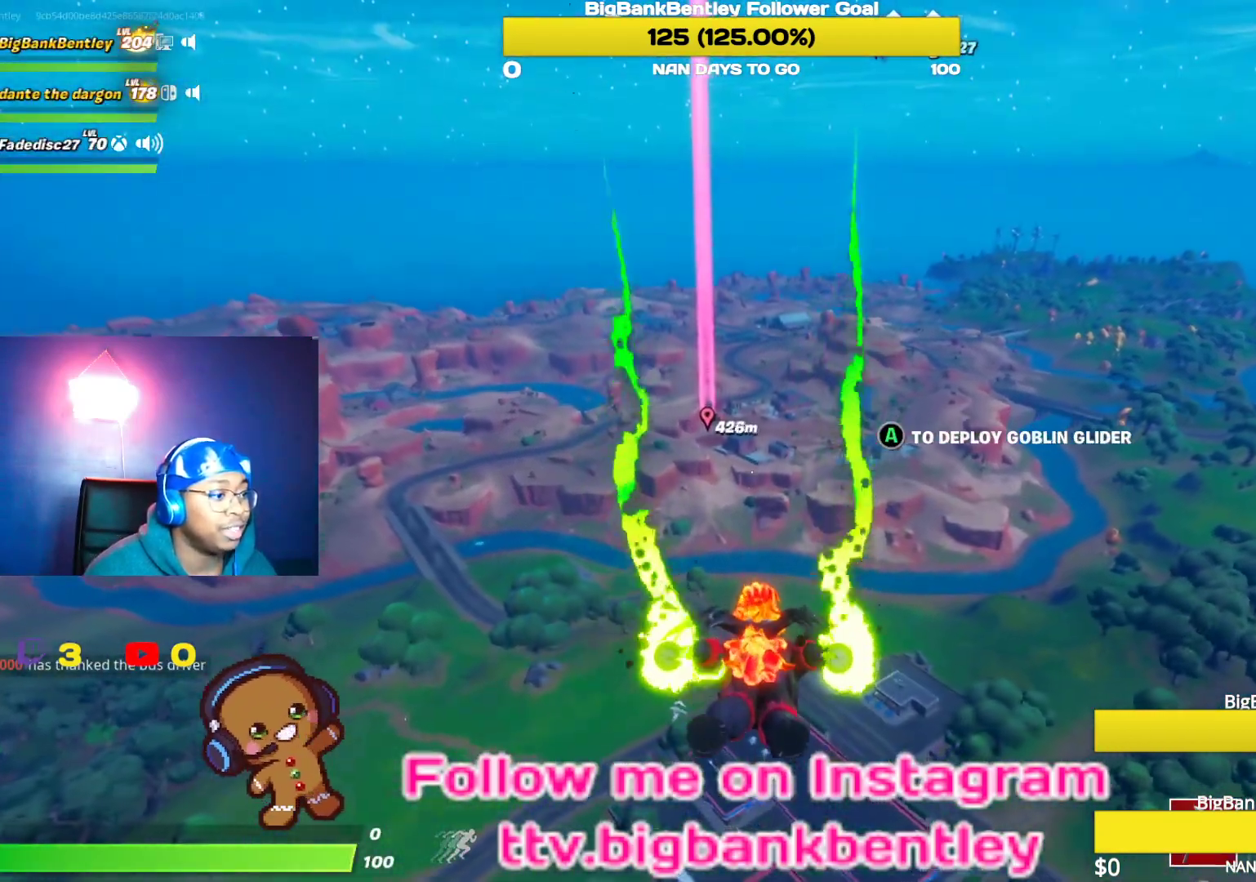
{"buttons": [], "left_stick": "center", "right_stick": "center", "events": [[150, "right_stick", "down"], [433, "right_stick", "center"]]}
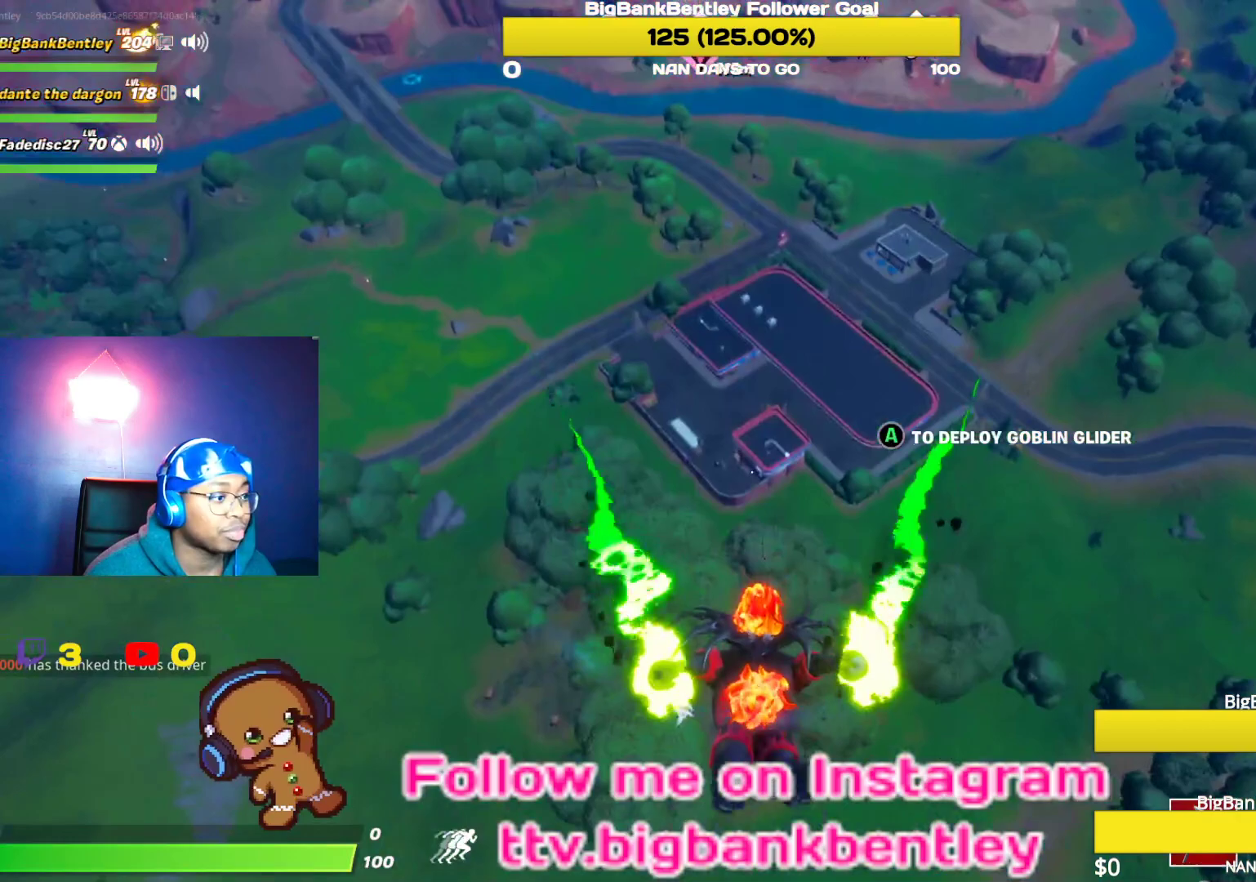
{"buttons": [], "left_stick": "center", "right_stick": "center", "events": [[17, "right_stick", "up"], [350, "right_stick", "center"], [400, "A", "down"], [500, "A", "up"]]}
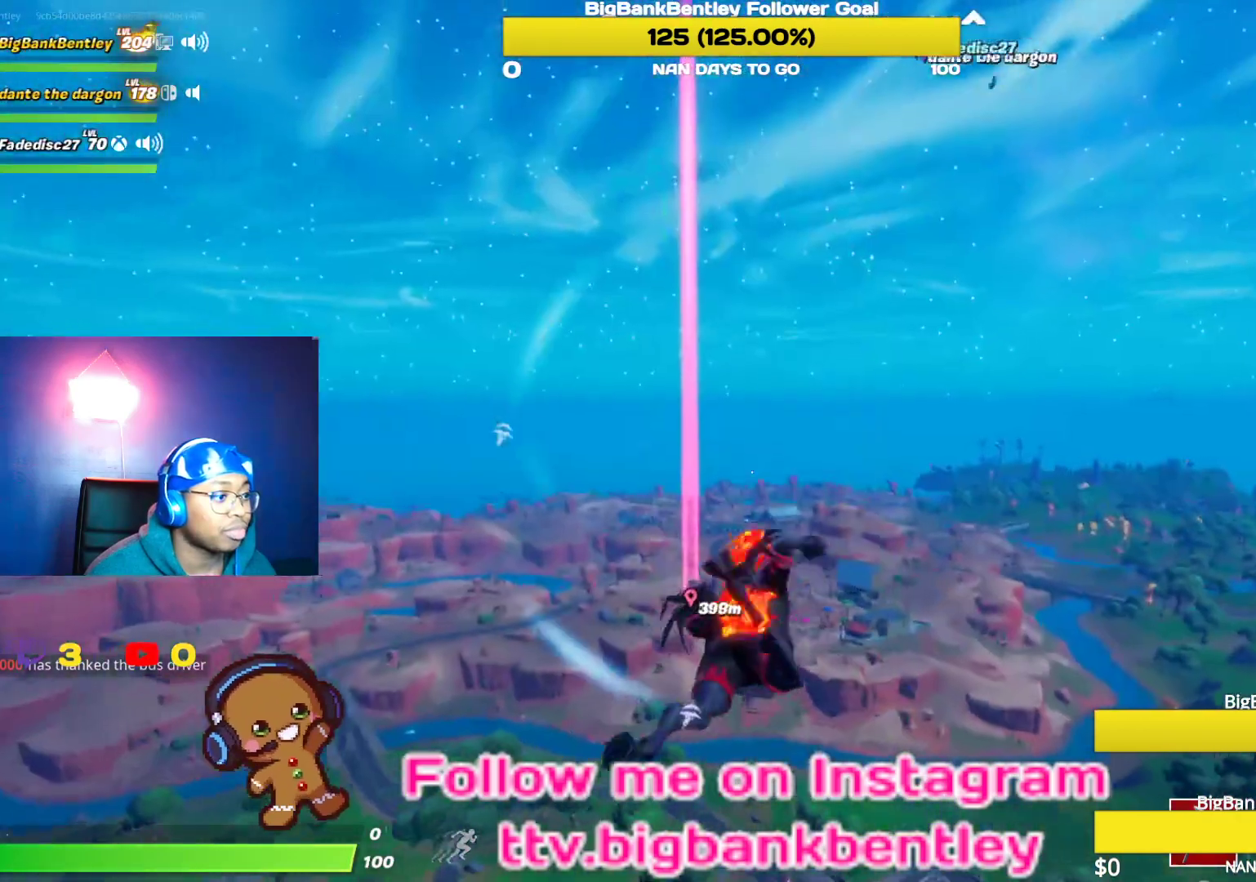
{"buttons": [], "left_stick": "center", "right_stick": "center", "events": [[217, "right_stick", "down"], [417, "right_stick", "center"]]}
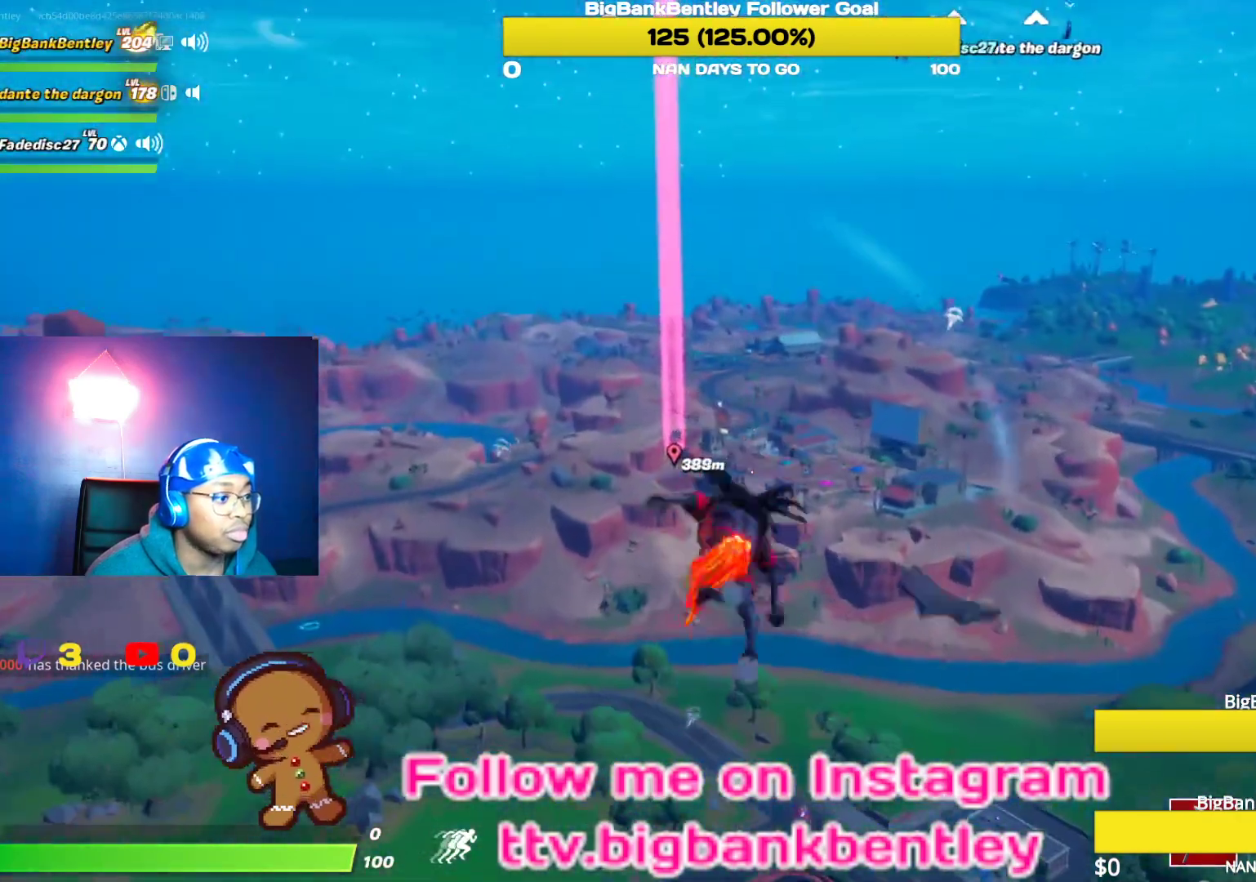
{"buttons": [], "left_stick": "center", "right_stick": "center", "events": []}
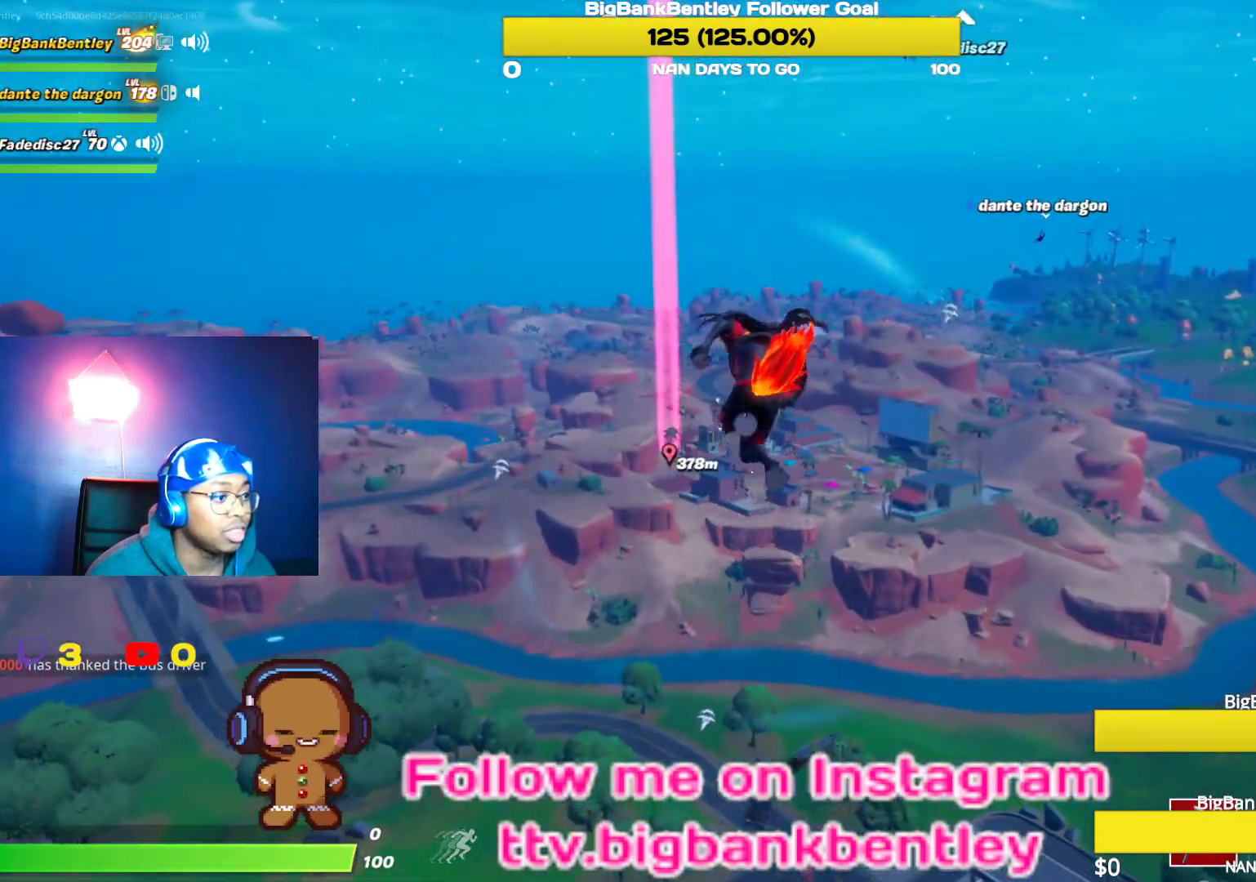
{"buttons": [], "left_stick": "center", "right_stick": "center", "events": []}
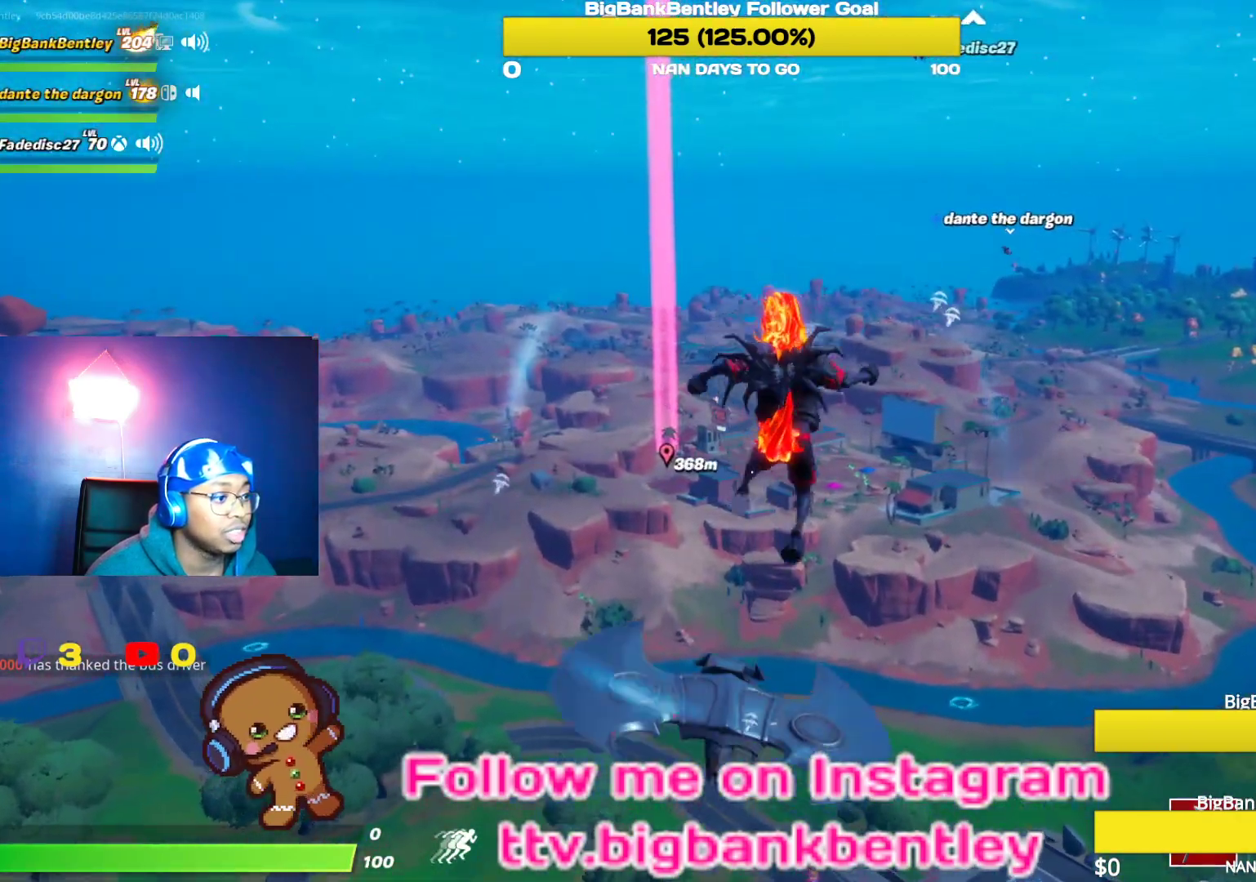
{"buttons": [], "left_stick": "center", "right_stick": "center", "events": []}
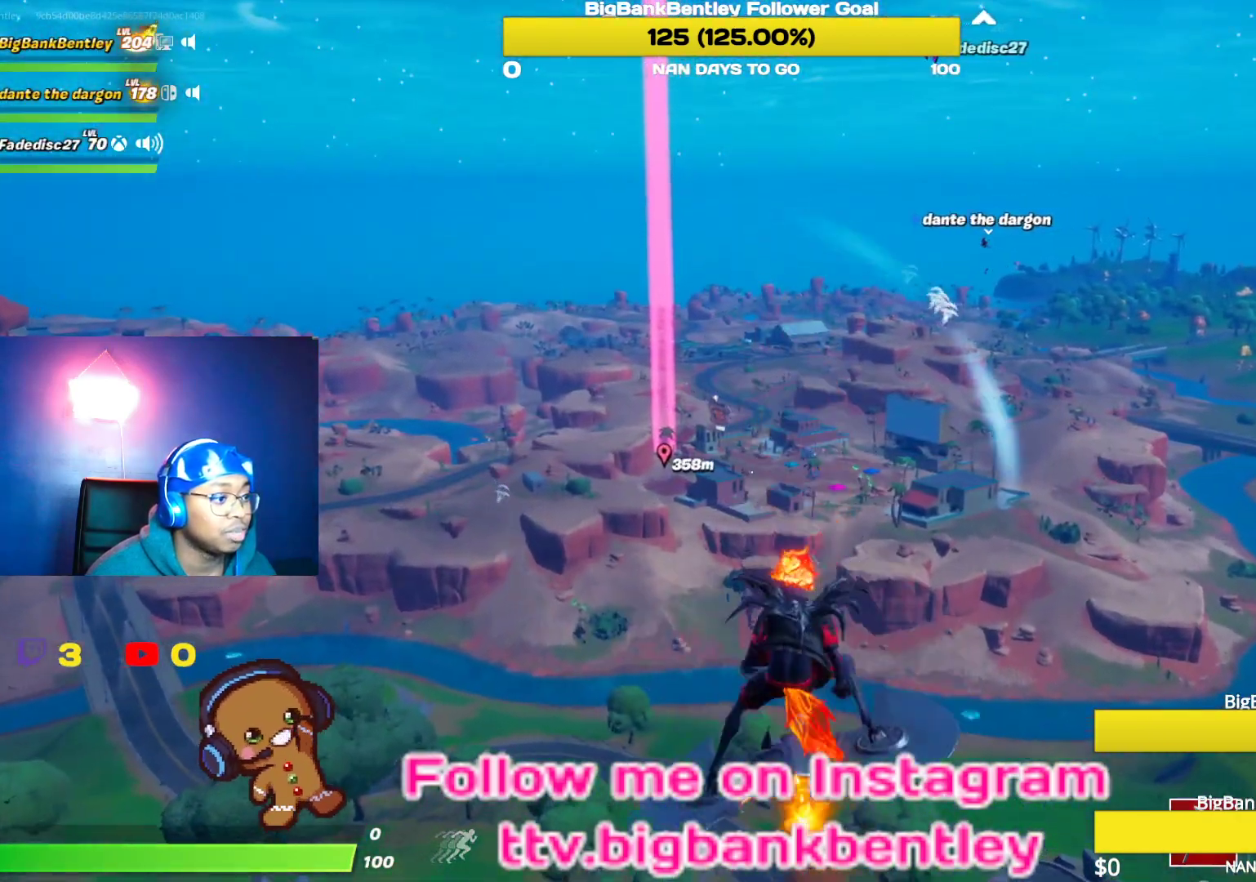
{"buttons": [], "left_stick": "center", "right_stick": "center", "events": []}
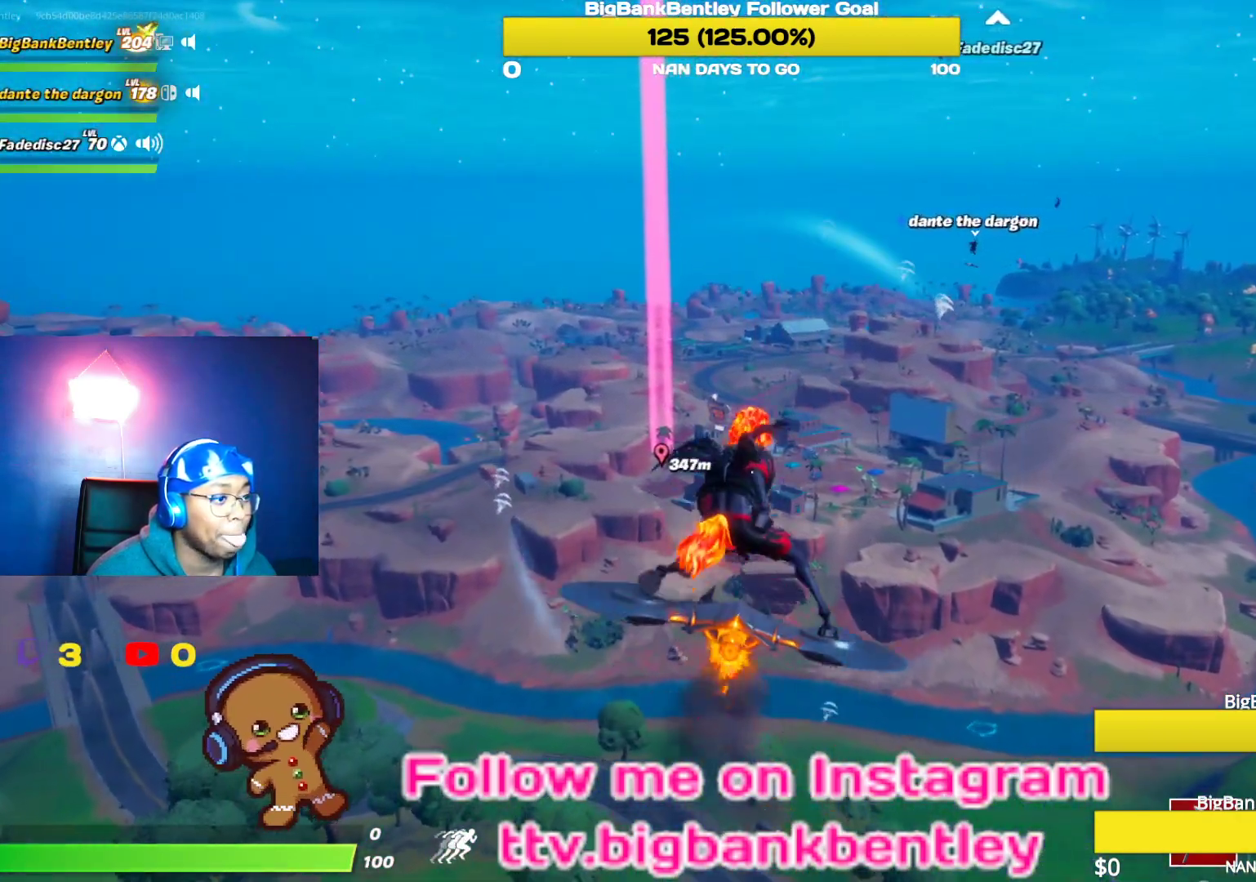
{"buttons": [], "left_stick": "center", "right_stick": "down", "events": [[167, "right_stick", "down"]]}
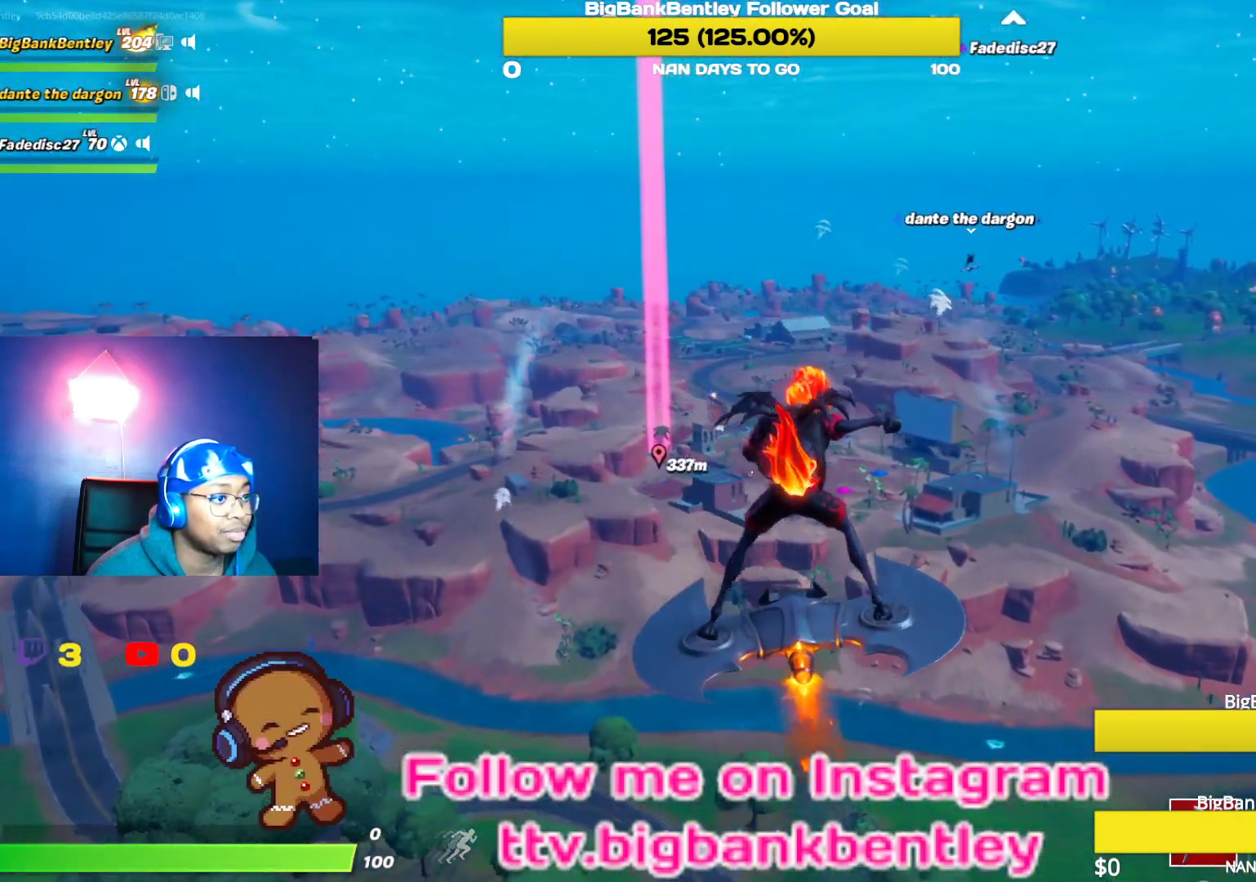
{"buttons": [], "left_stick": "center", "right_stick": "up", "events": [[117, "right_stick", "center"], [167, "right_stick", "up"]]}
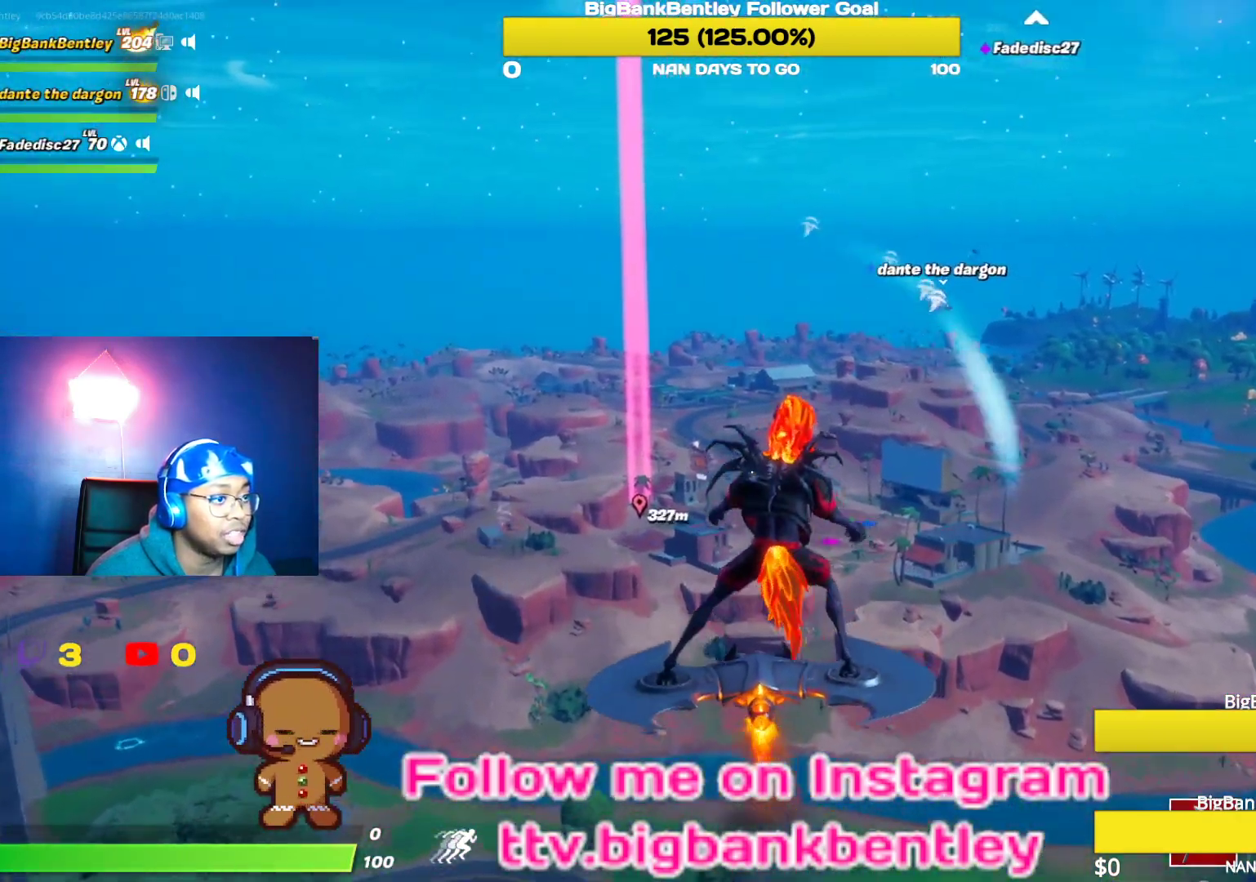
{"buttons": [], "left_stick": "center", "right_stick": "center", "events": [[467, "right_stick", "center"]]}